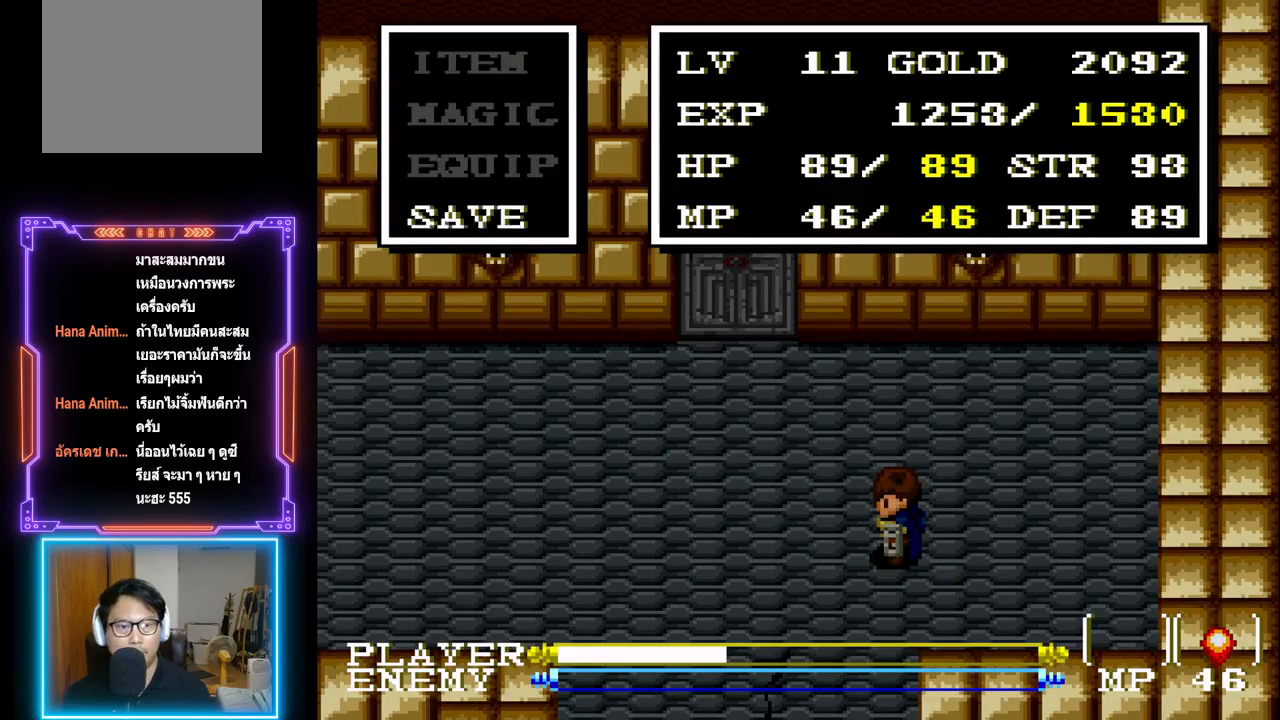
Gameplay with a controller (PlayStation layout); each line is a JSON object with the inputs held at the frame after it. "events" lists button and stick changes between this image and that frame as [ms after this image, input, new state], when the widget could be followed in between. Not read: L3 R3 right_stick.
{"buttons": ["CIRCLE"], "left_stick": "center", "events": [[33, "DPAD_DOWN", "up"], [117, "CIRCLE", "down"], [250, "CIRCLE", "up"], [450, "CIRCLE", "down"]]}
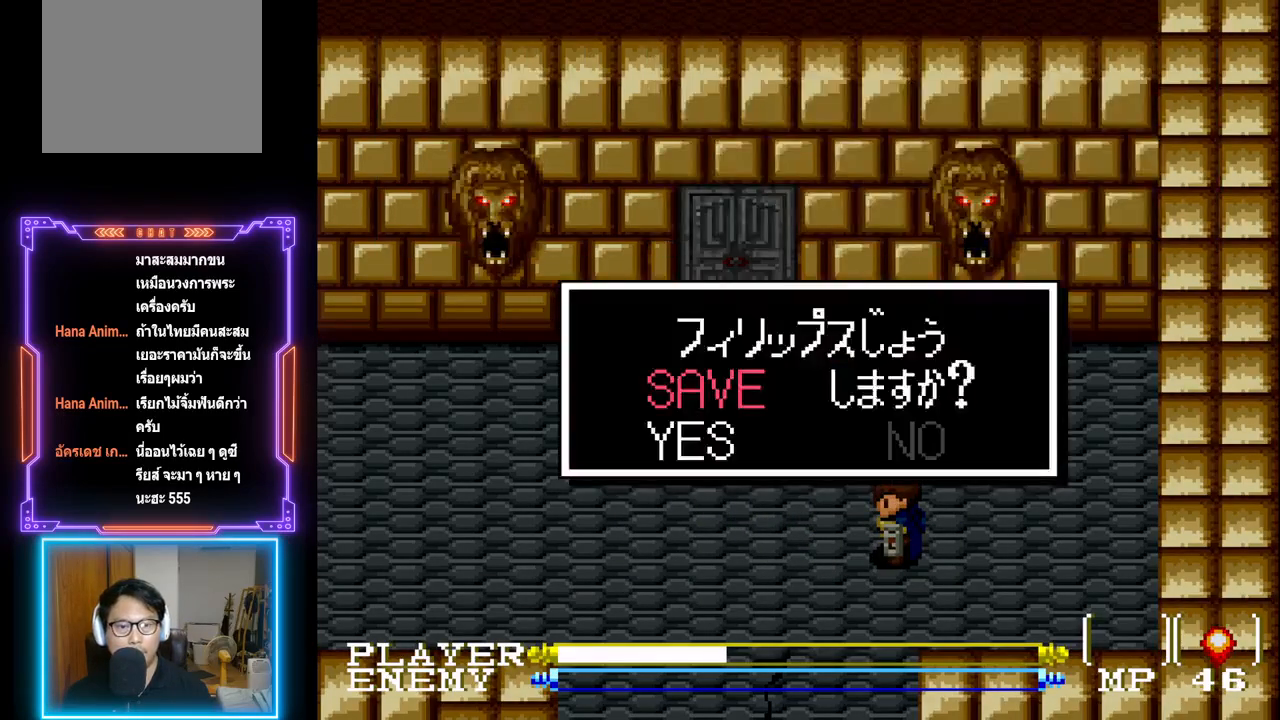
{"buttons": [], "left_stick": "center", "events": [[117, "CIRCLE", "up"]]}
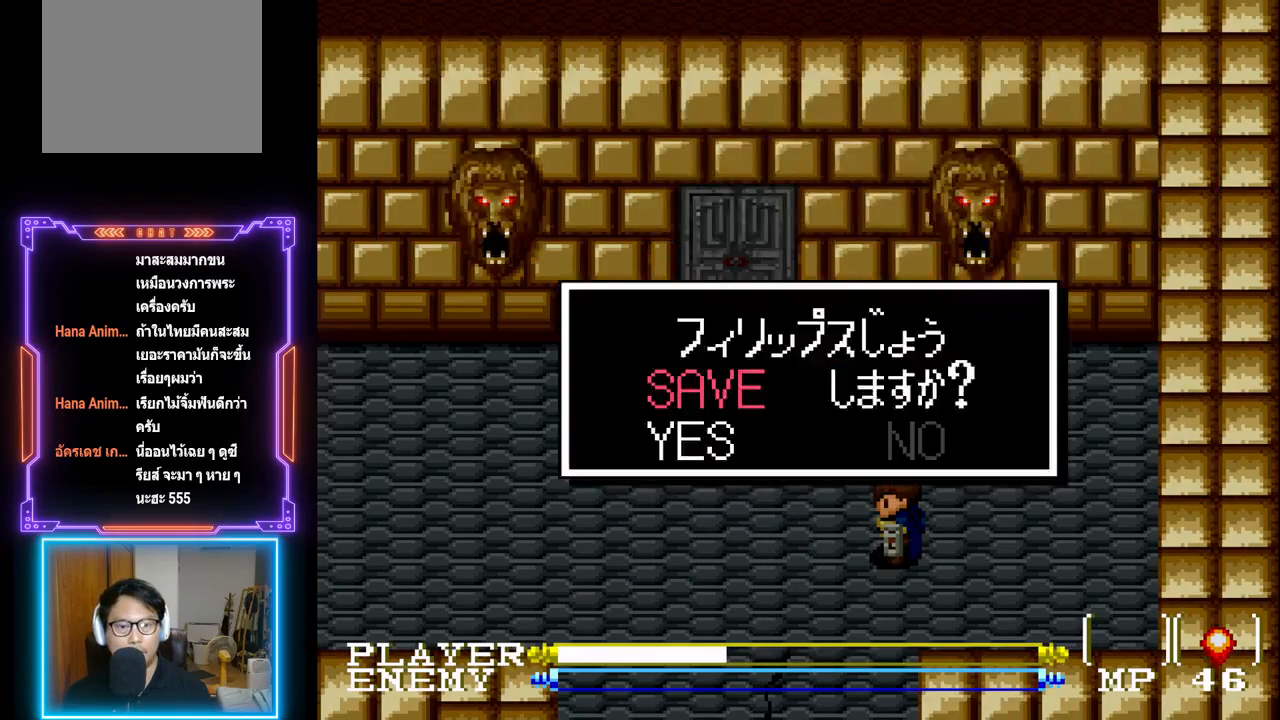
{"buttons": ["CIRCLE"], "left_stick": "center", "events": [[367, "CIRCLE", "down"]]}
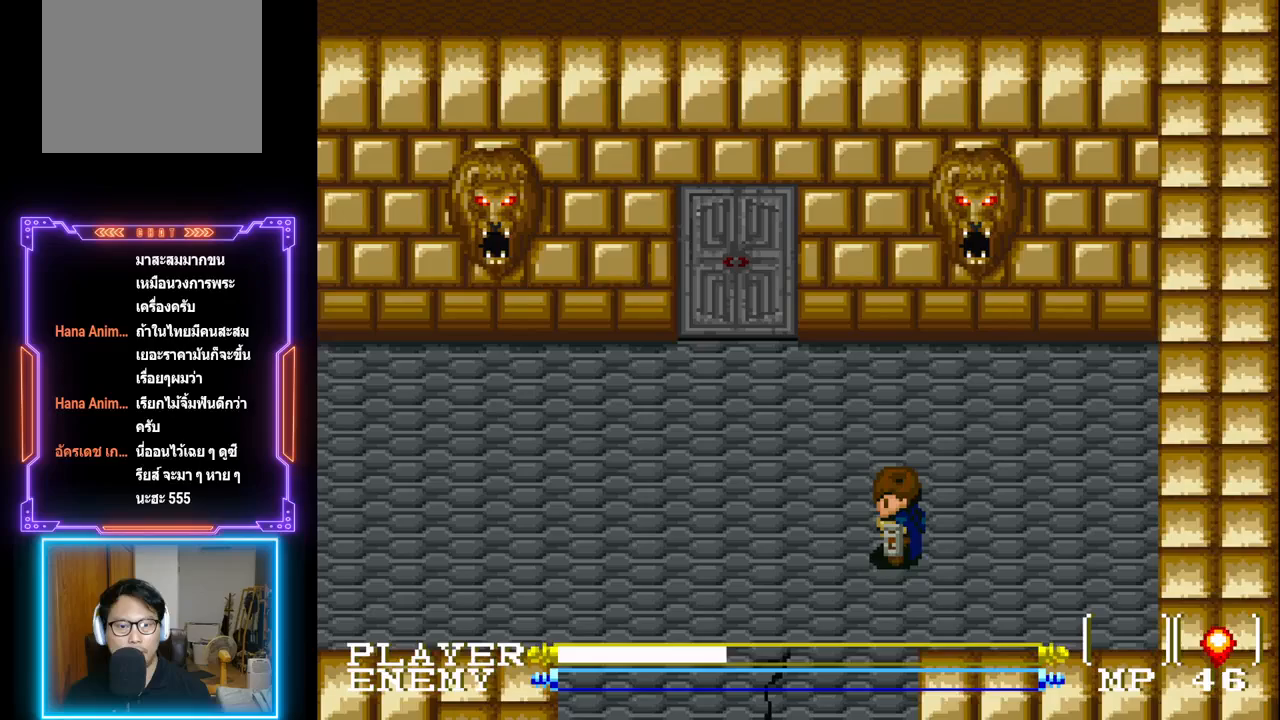
{"buttons": ["DPAD_DOWN"], "left_stick": "center", "events": [[17, "CIRCLE", "up"], [233, "DPAD_DOWN", "down"]]}
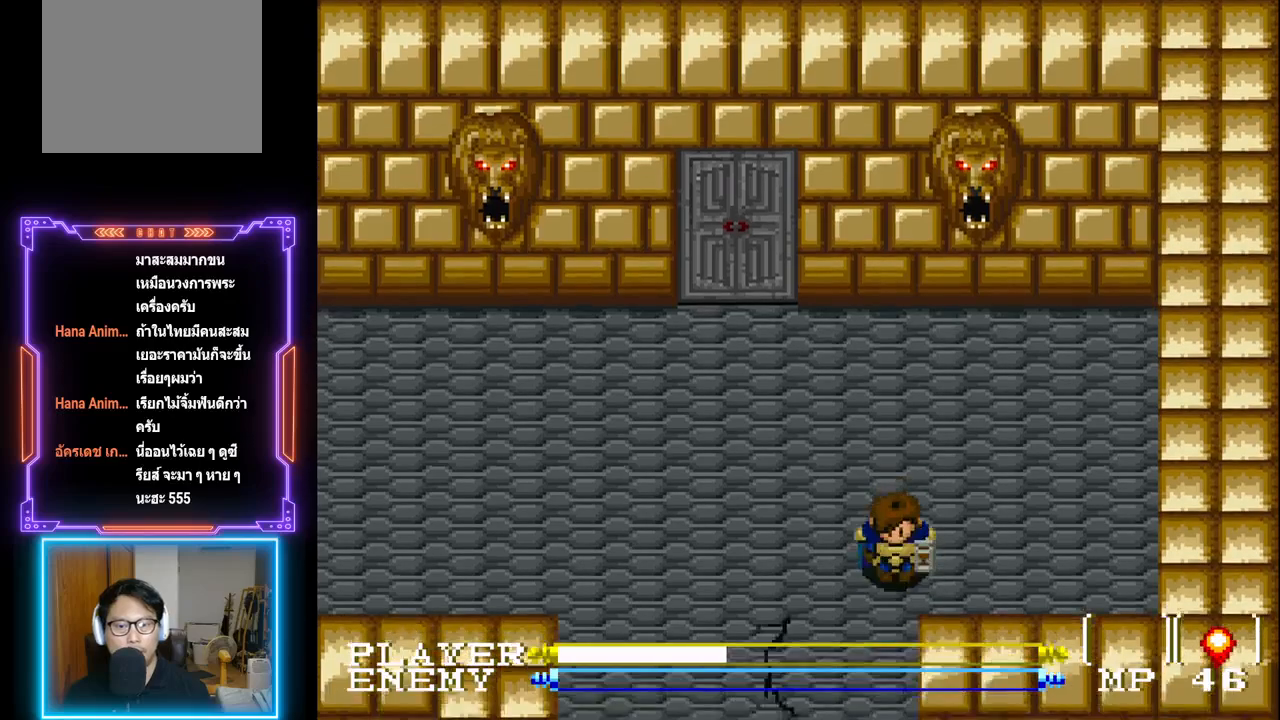
{"buttons": ["DPAD_DOWN"], "left_stick": "center", "events": []}
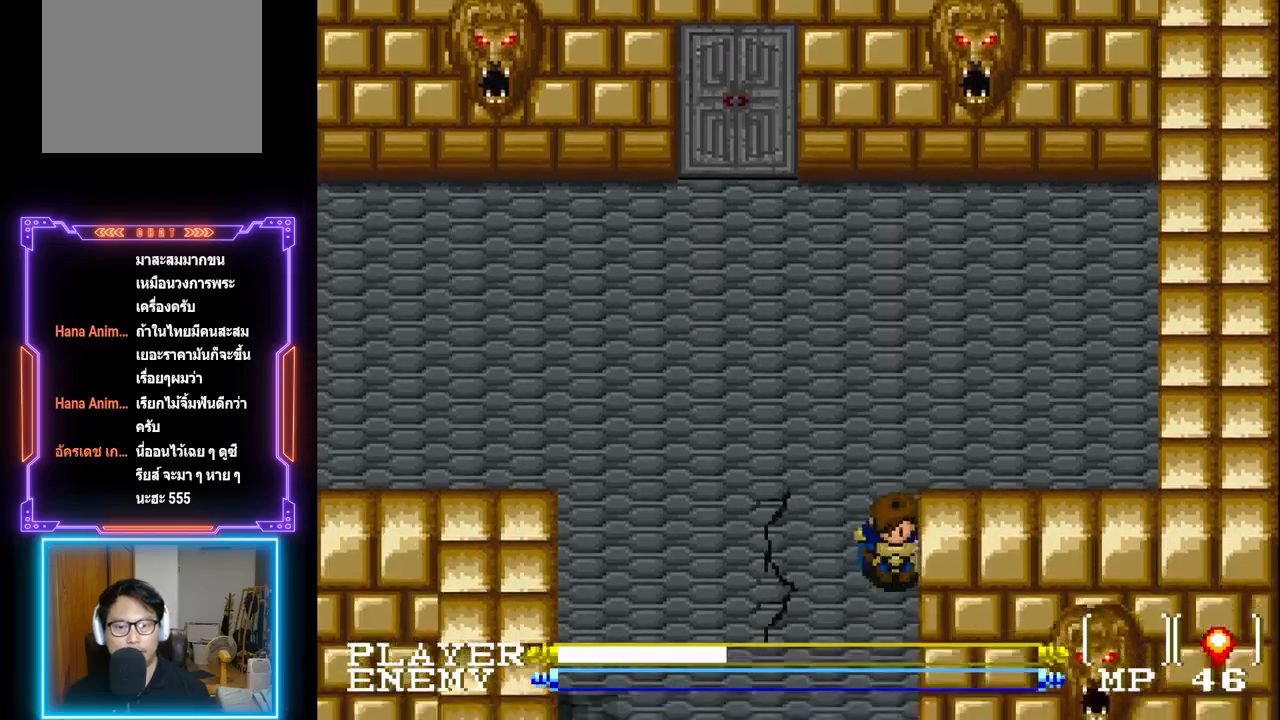
{"buttons": ["DPAD_DOWN"], "left_stick": "center", "events": []}
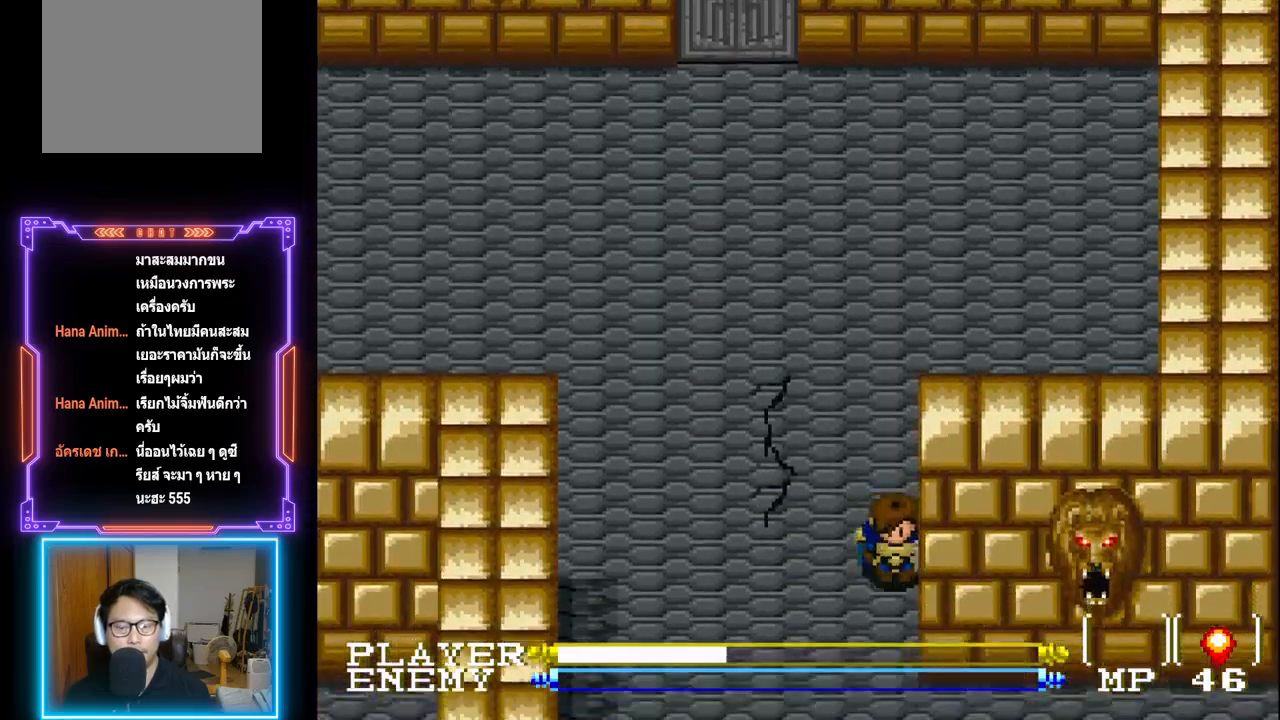
{"buttons": ["DPAD_DOWN"], "left_stick": "center", "events": []}
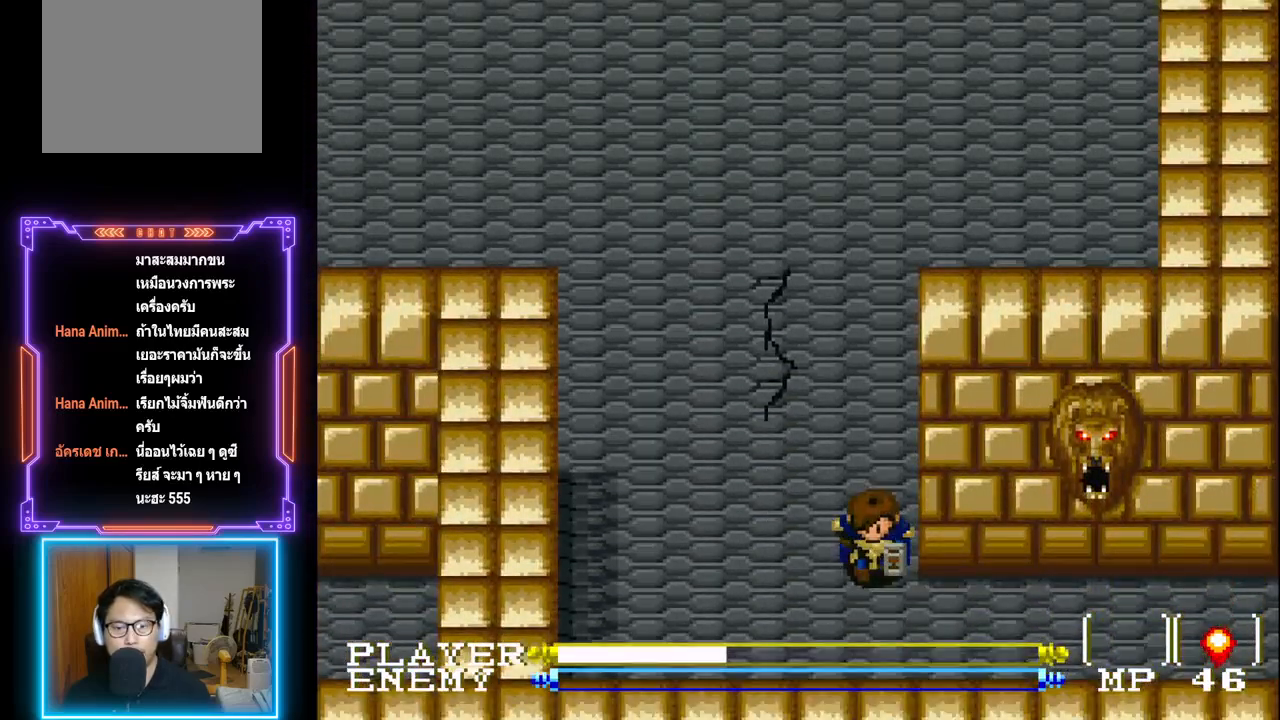
{"buttons": ["DPAD_RIGHT"], "left_stick": "center", "events": [[317, "DPAD_DOWN", "up"], [317, "DPAD_RIGHT", "down"]]}
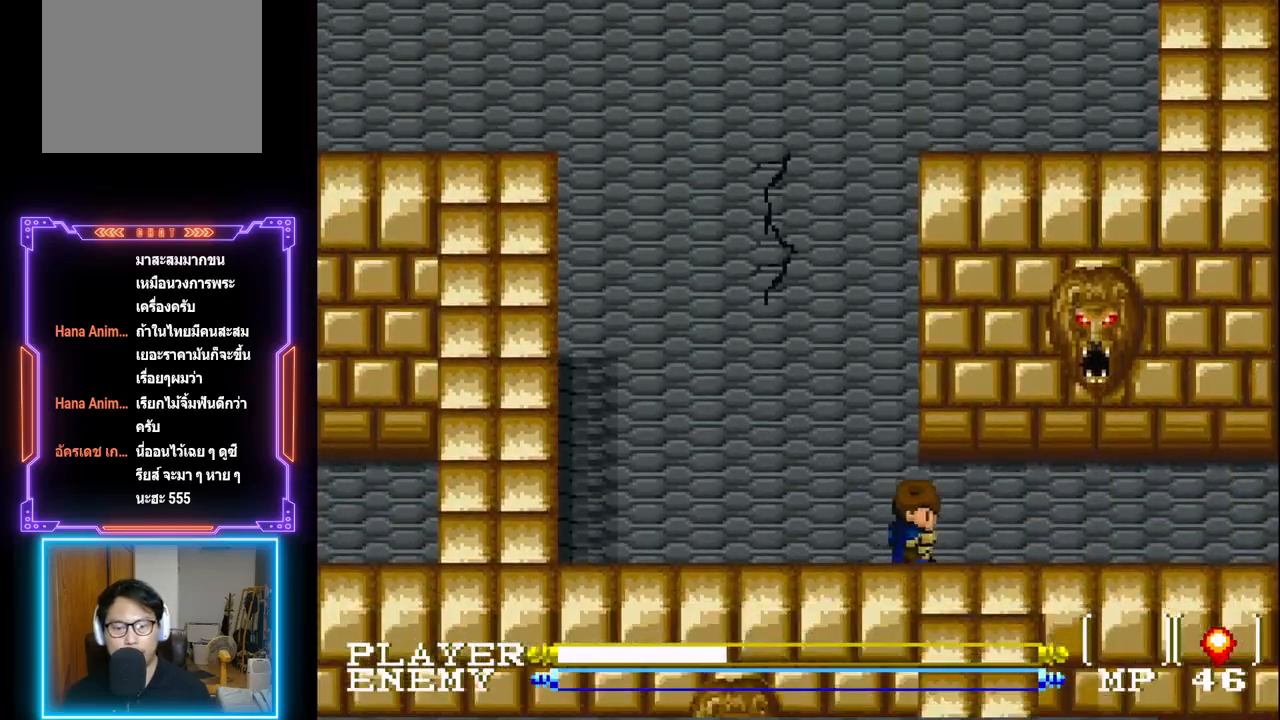
{"buttons": ["DPAD_RIGHT"], "left_stick": "center", "events": [[267, "CIRCLE", "down"], [467, "CIRCLE", "up"]]}
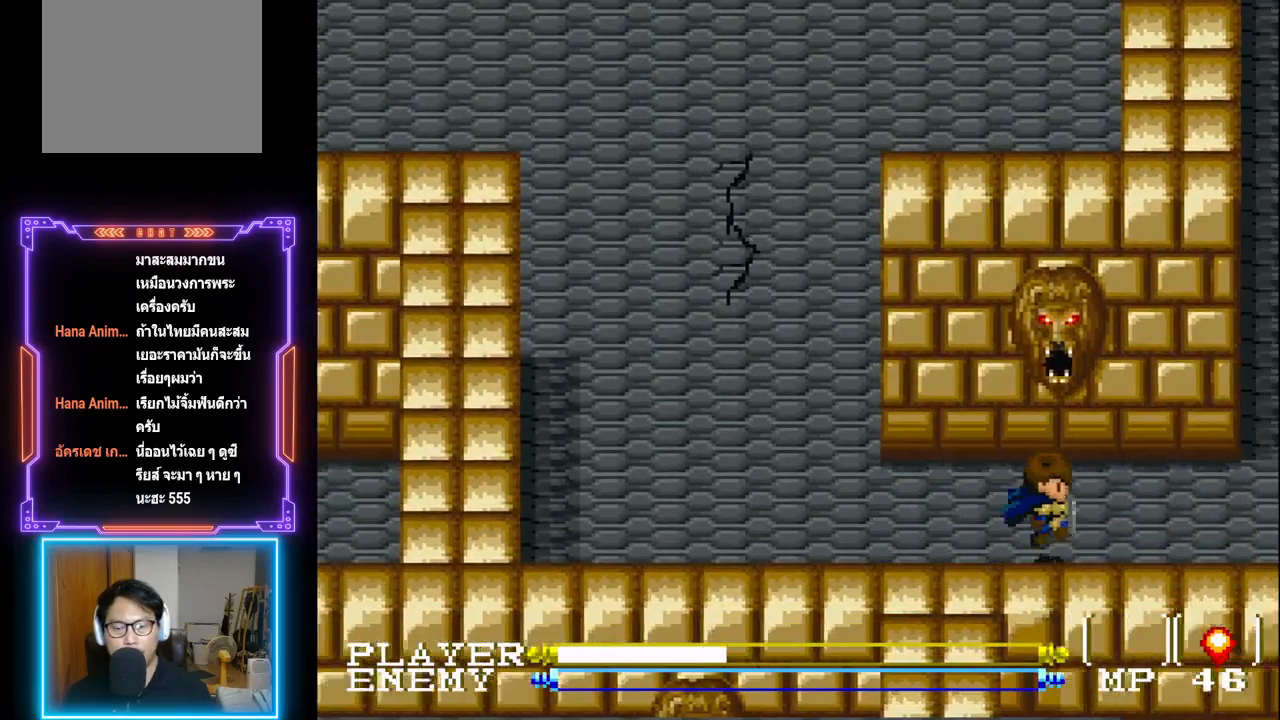
{"buttons": ["DPAD_RIGHT"], "left_stick": "center", "events": [[17, "CIRCLE", "down"], [17, "CROSS", "down"], [183, "CROSS", "up"], [200, "CIRCLE", "up"], [250, "CIRCLE", "down"], [250, "CROSS", "down"], [367, "CIRCLE", "up"], [383, "CROSS", "up"]]}
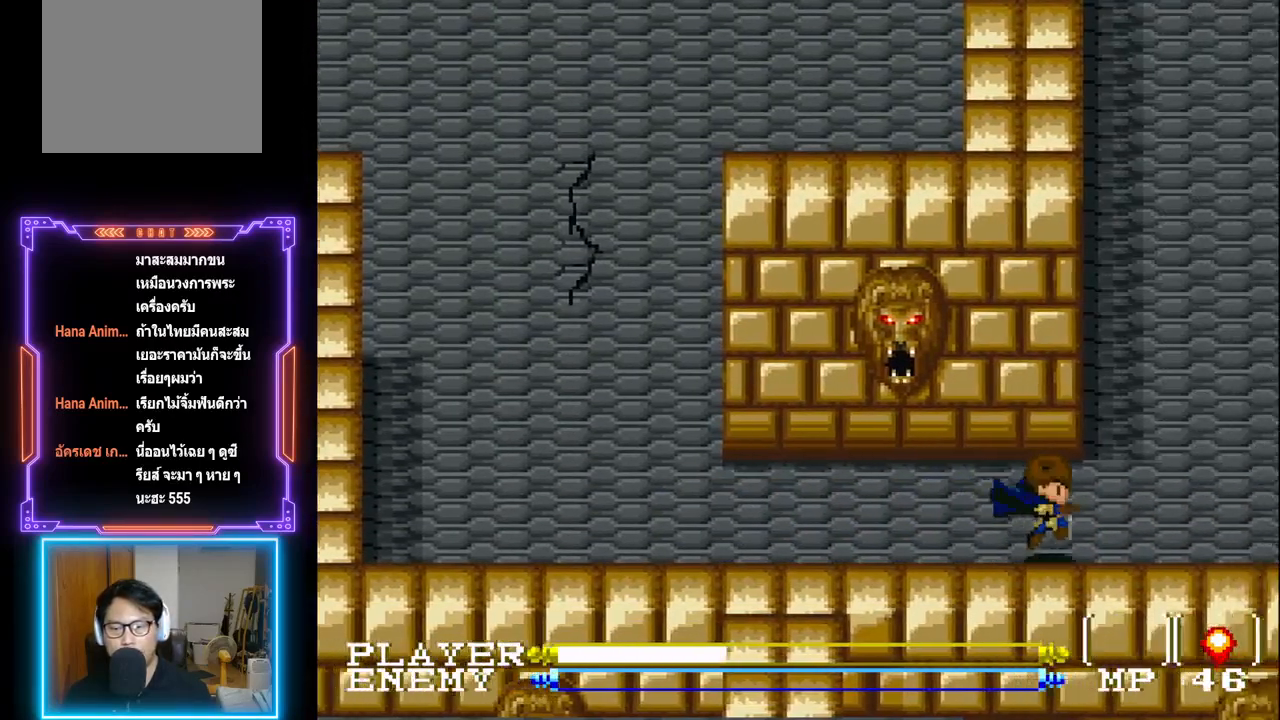
{"buttons": ["DPAD_UP", "DPAD_RIGHT"], "left_stick": "center", "events": [[500, "DPAD_UP", "down"]]}
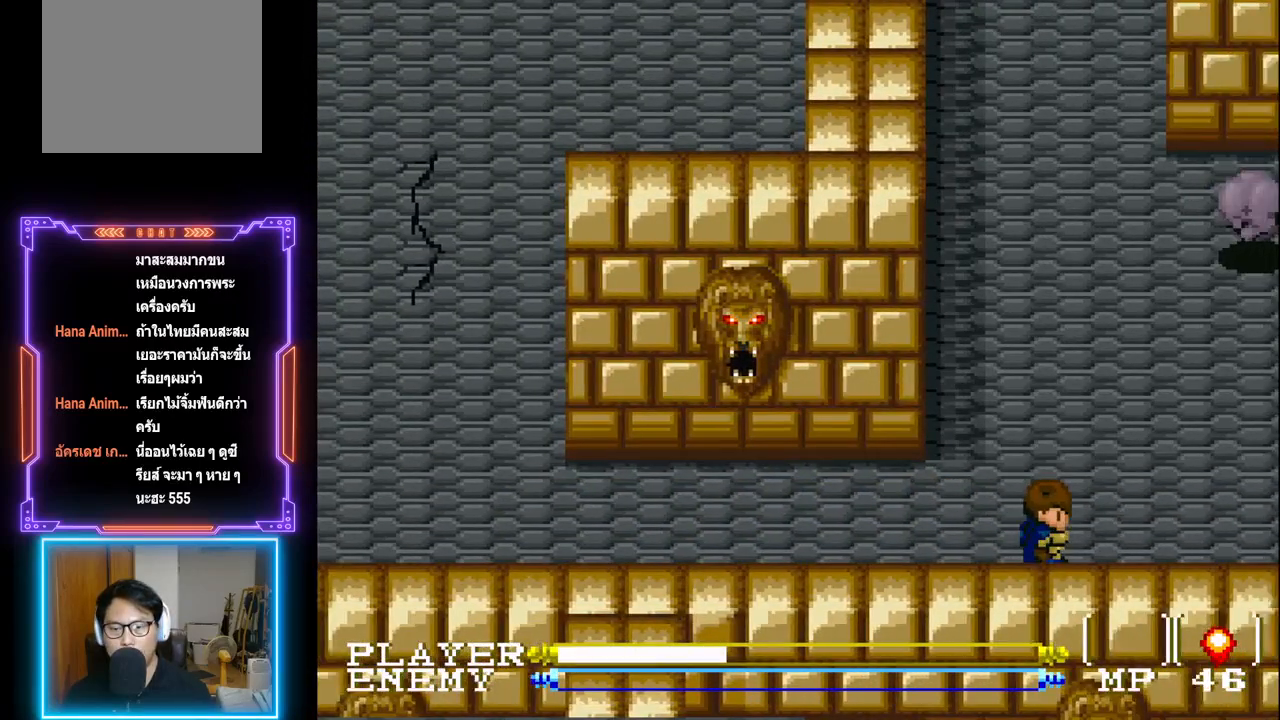
{"buttons": ["DPAD_UP"], "left_stick": "center", "events": [[33, "CIRCLE", "down"], [33, "DPAD_RIGHT", "up"], [283, "CIRCLE", "up"], [367, "CROSS", "down"], [467, "CROSS", "up"]]}
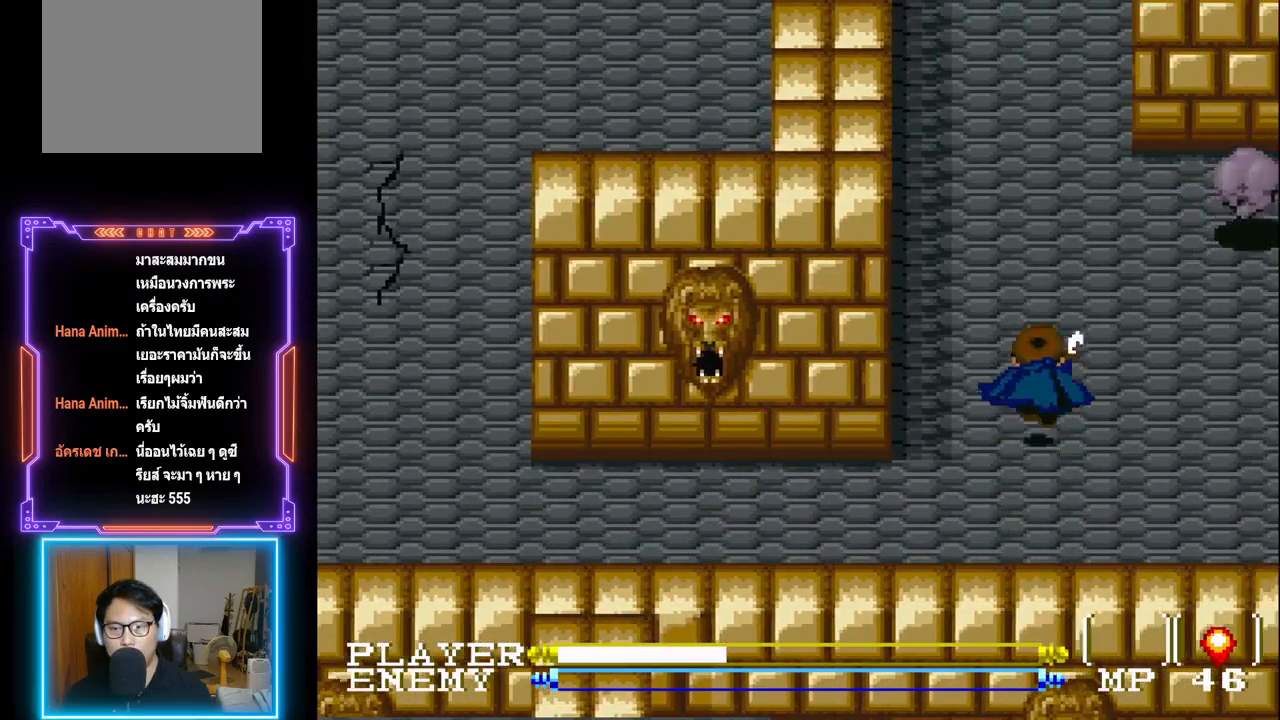
{"buttons": ["DPAD_UP"], "left_stick": "center", "events": [[33, "CROSS", "down"], [133, "CROSS", "up"], [183, "CROSS", "down"], [300, "CROSS", "up"], [333, "CROSS", "down"], [483, "CROSS", "up"]]}
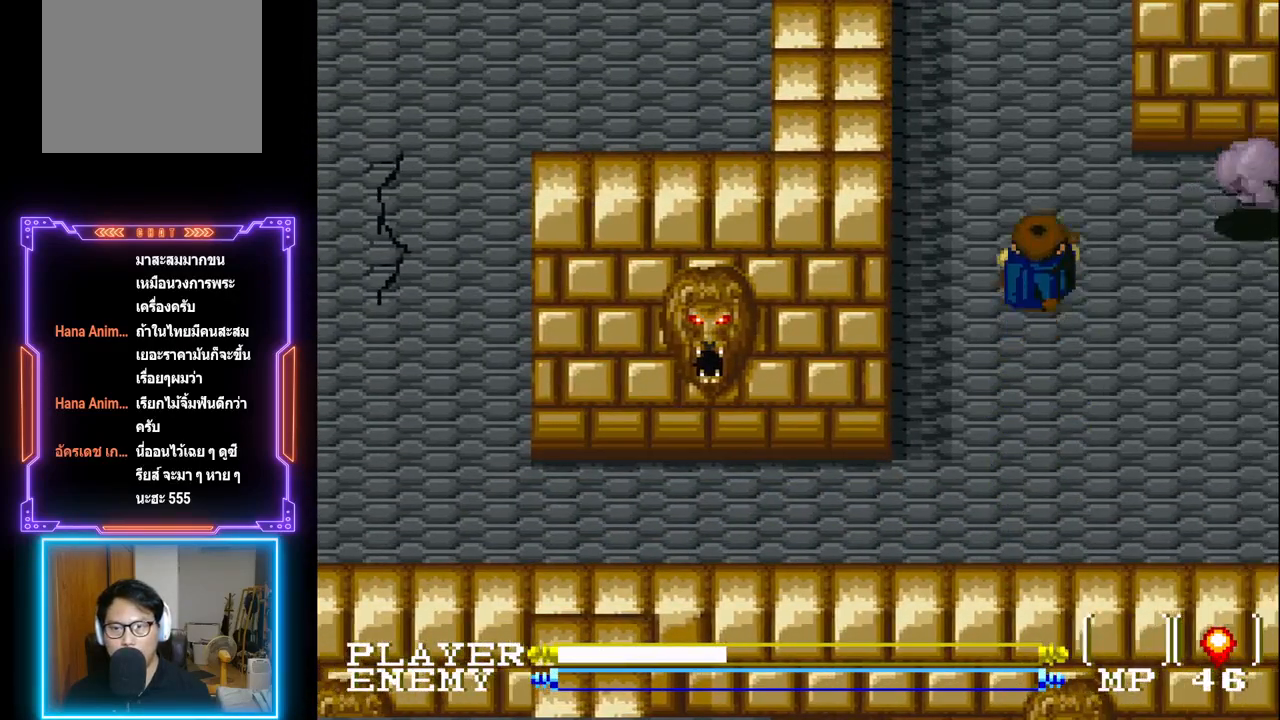
{"buttons": ["CROSS", "DPAD_RIGHT"], "left_stick": "center", "events": [[117, "DPAD_RIGHT", "down"], [133, "DPAD_UP", "up"], [433, "CROSS", "down"]]}
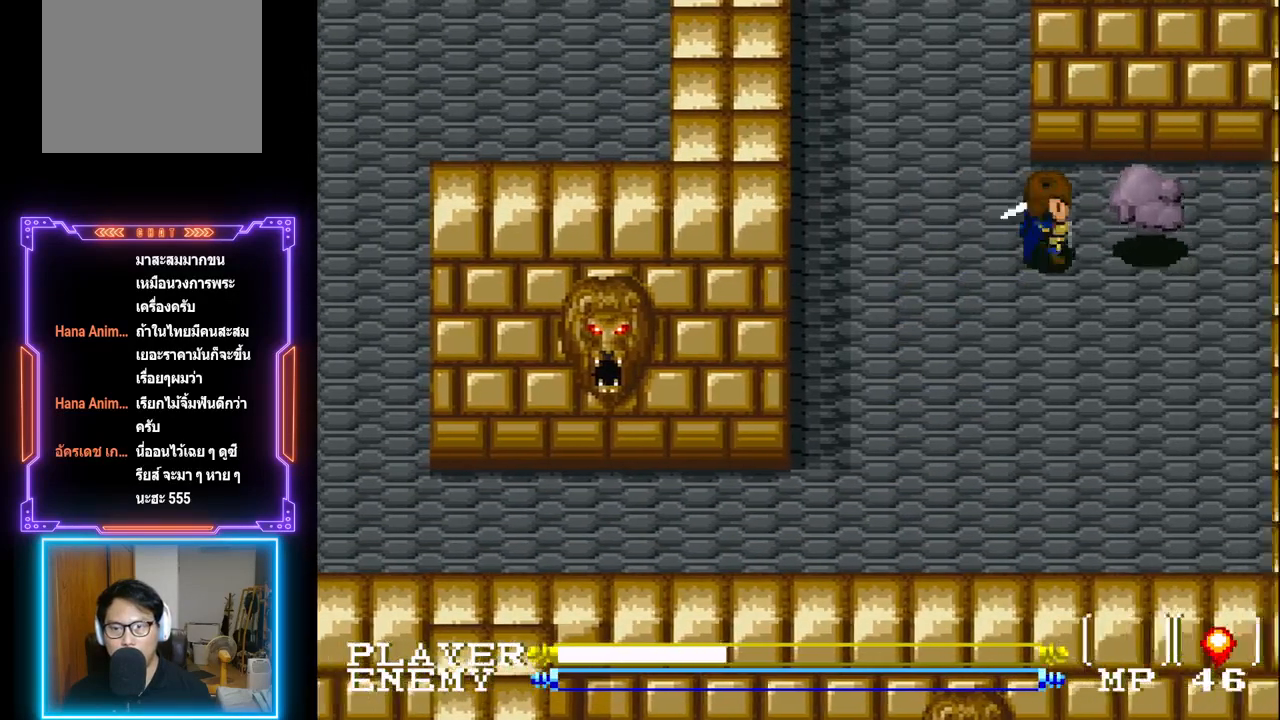
{"buttons": ["CROSS"], "left_stick": "center", "events": [[33, "DPAD_RIGHT", "up"], [83, "CROSS", "up"], [417, "DPAD_RIGHT", "down"], [467, "CROSS", "down"], [483, "DPAD_RIGHT", "up"]]}
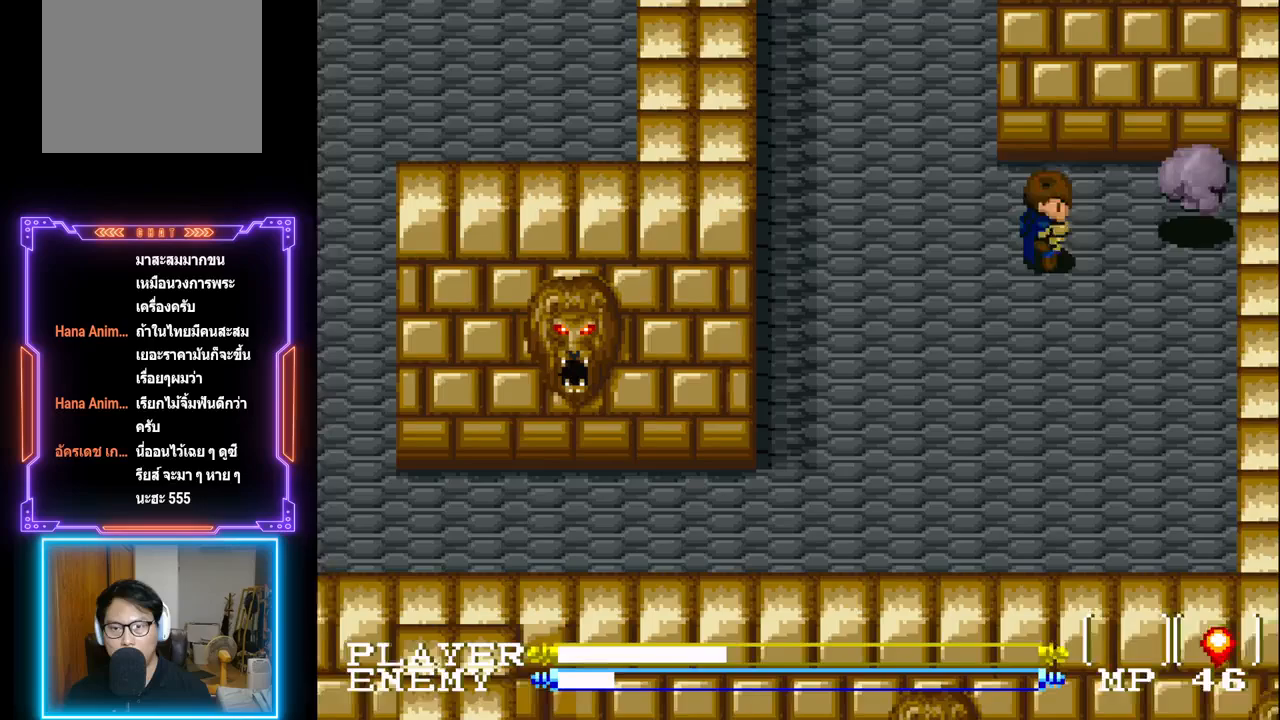
{"buttons": ["CROSS"], "left_stick": "center", "events": [[150, "CROSS", "up"], [333, "CROSS", "down"], [367, "DPAD_RIGHT", "down"], [417, "CROSS", "up"], [483, "CROSS", "down"], [483, "DPAD_RIGHT", "up"]]}
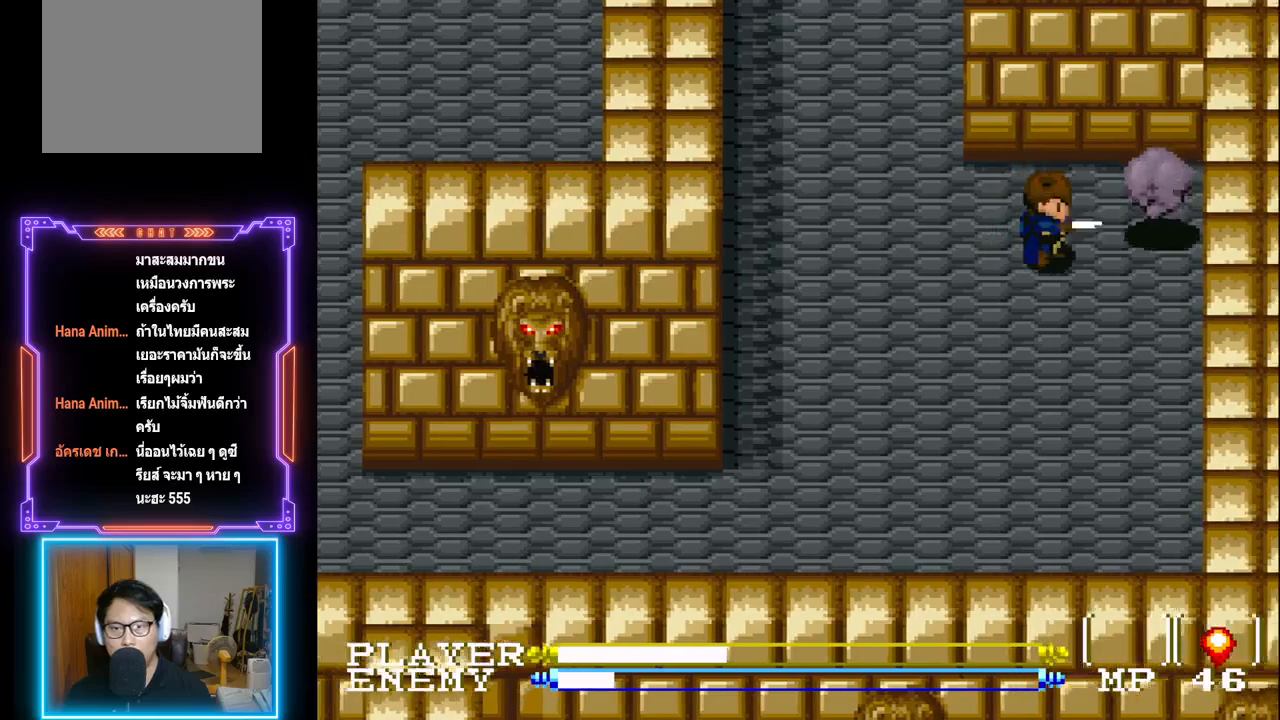
{"buttons": ["DPAD_LEFT"], "left_stick": "center", "events": [[83, "CROSS", "up"], [133, "CROSS", "down"], [250, "CROSS", "up"], [300, "CROSS", "down"], [417, "CROSS", "up"], [500, "DPAD_LEFT", "down"]]}
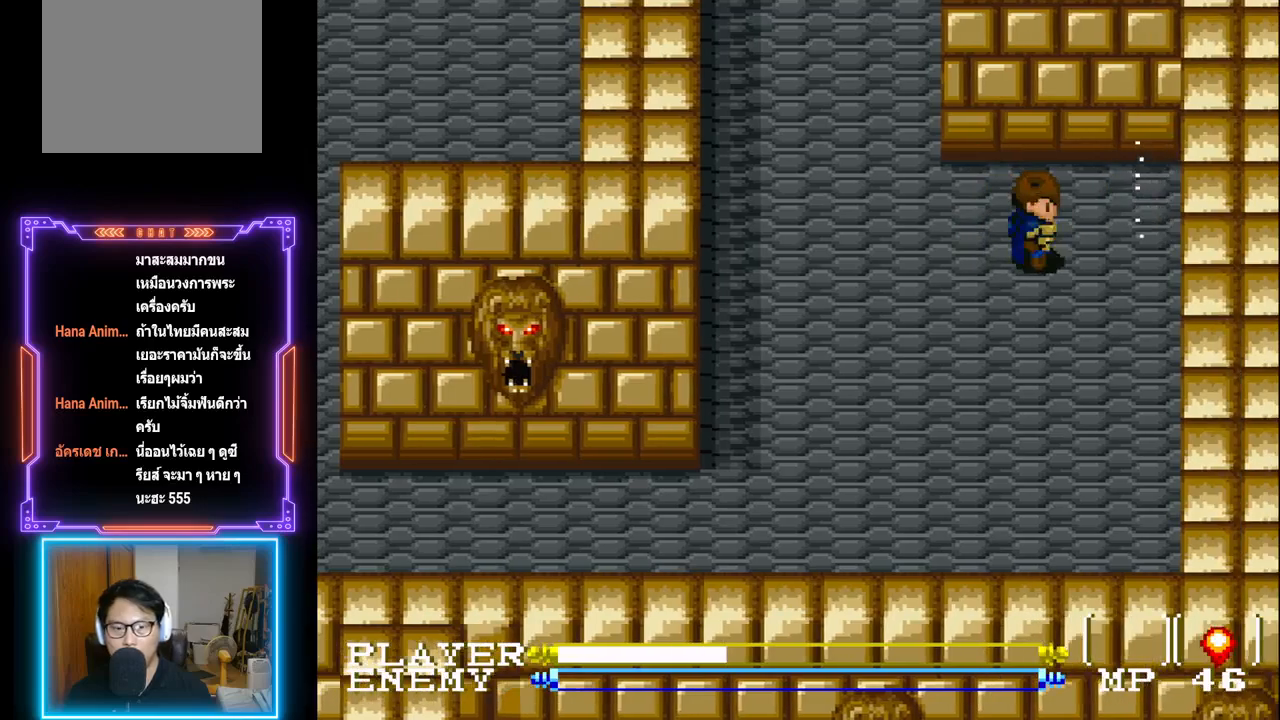
{"buttons": ["DPAD_UP"], "left_stick": "center", "events": [[450, "DPAD_LEFT", "up"], [467, "DPAD_UP", "down"]]}
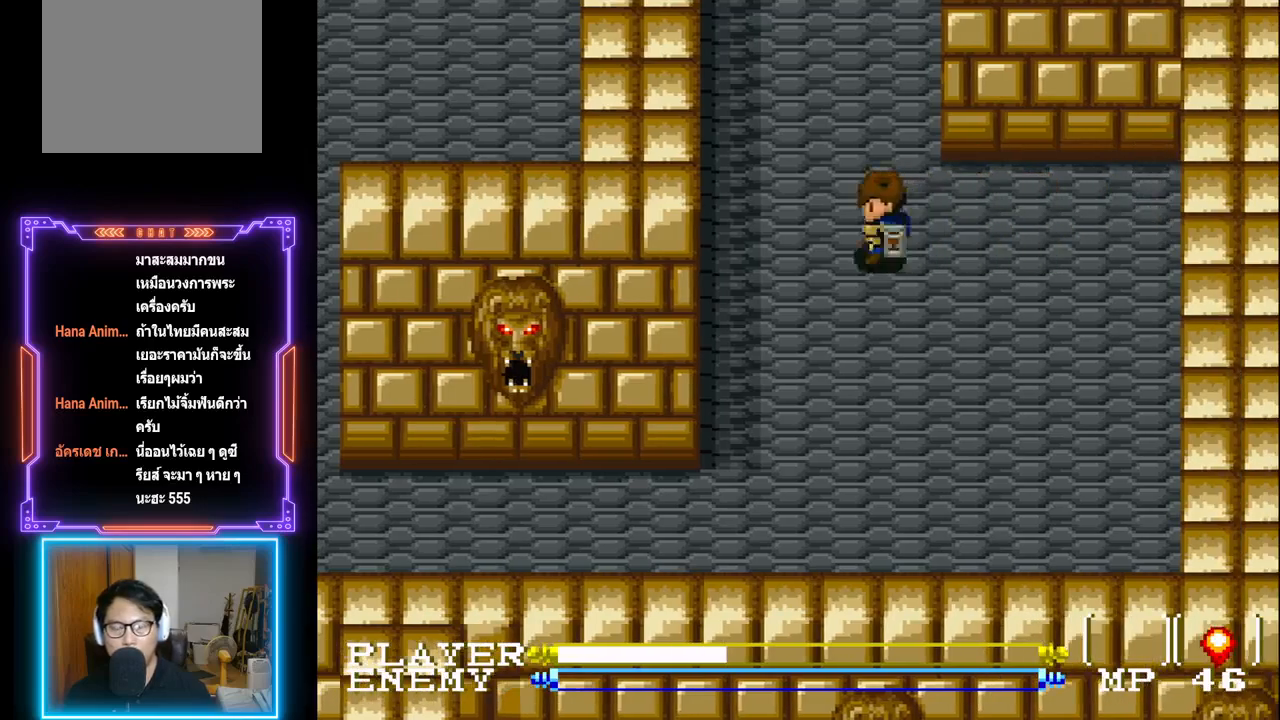
{"buttons": ["DPAD_UP"], "left_stick": "center", "events": []}
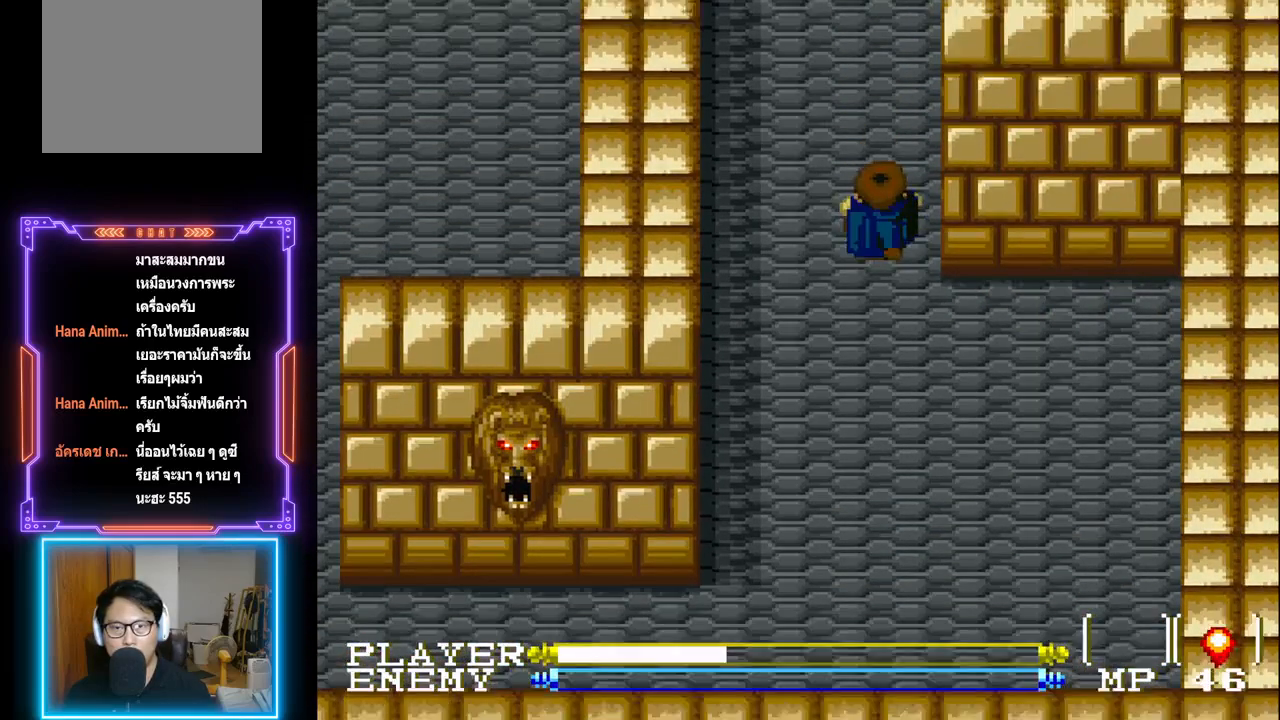
{"buttons": ["DPAD_UP"], "left_stick": "center", "events": []}
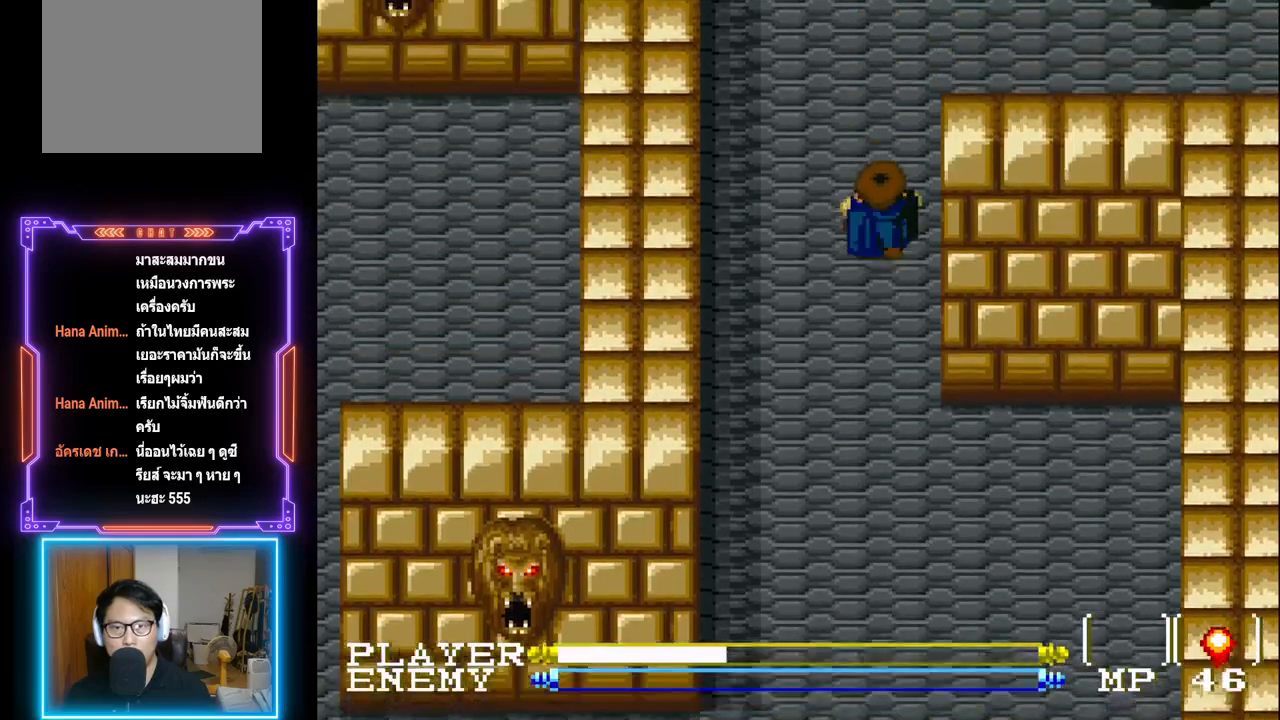
{"buttons": ["DPAD_UP"], "left_stick": "center", "events": []}
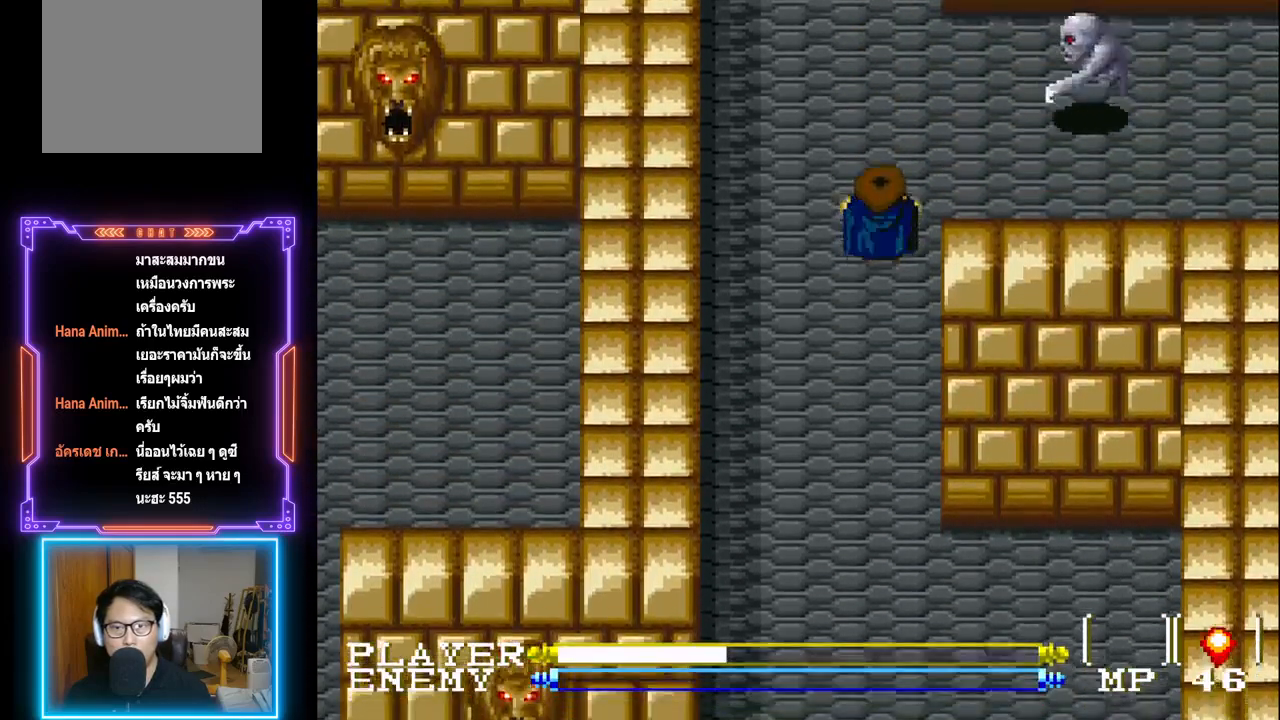
{"buttons": ["CROSS"], "left_stick": "center", "events": [[367, "DPAD_RIGHT", "down"], [400, "DPAD_UP", "up"], [433, "CROSS", "down"], [500, "DPAD_RIGHT", "up"]]}
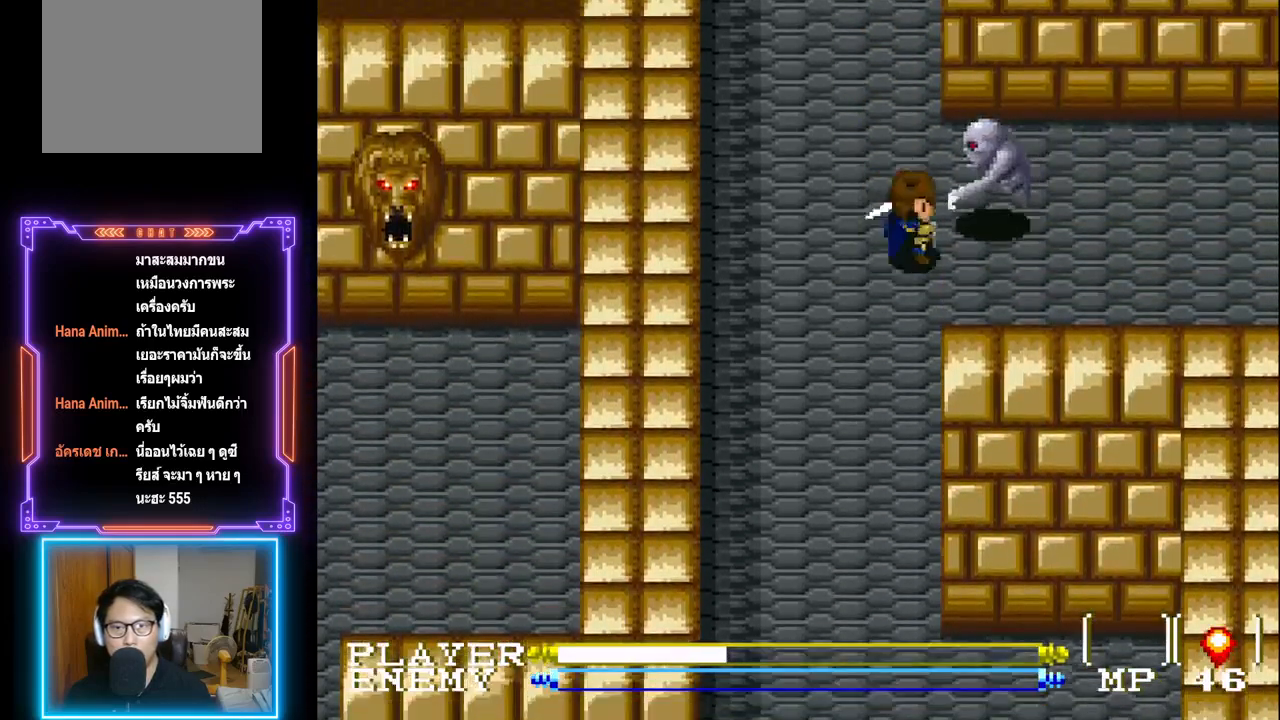
{"buttons": ["CROSS"], "left_stick": "center", "events": [[100, "CROSS", "up"], [400, "CROSS", "down"]]}
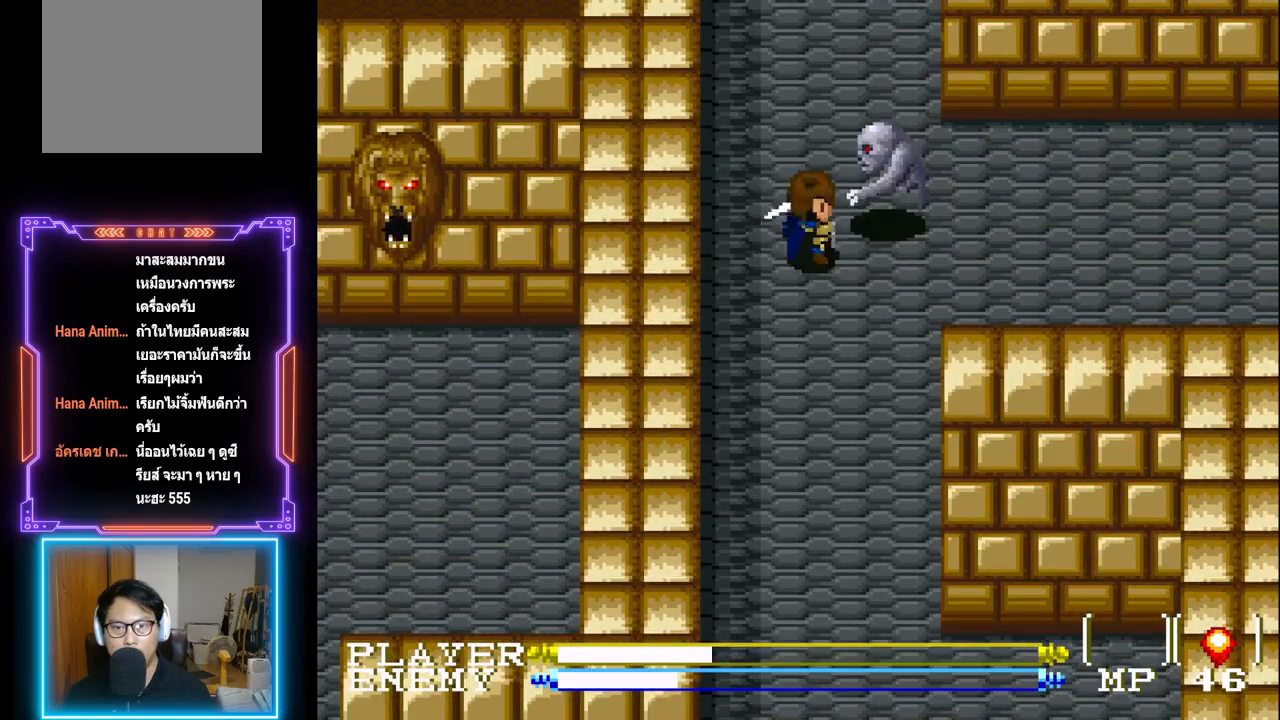
{"buttons": ["CROSS"], "left_stick": "center", "events": [[67, "CROSS", "up"], [383, "CROSS", "down"]]}
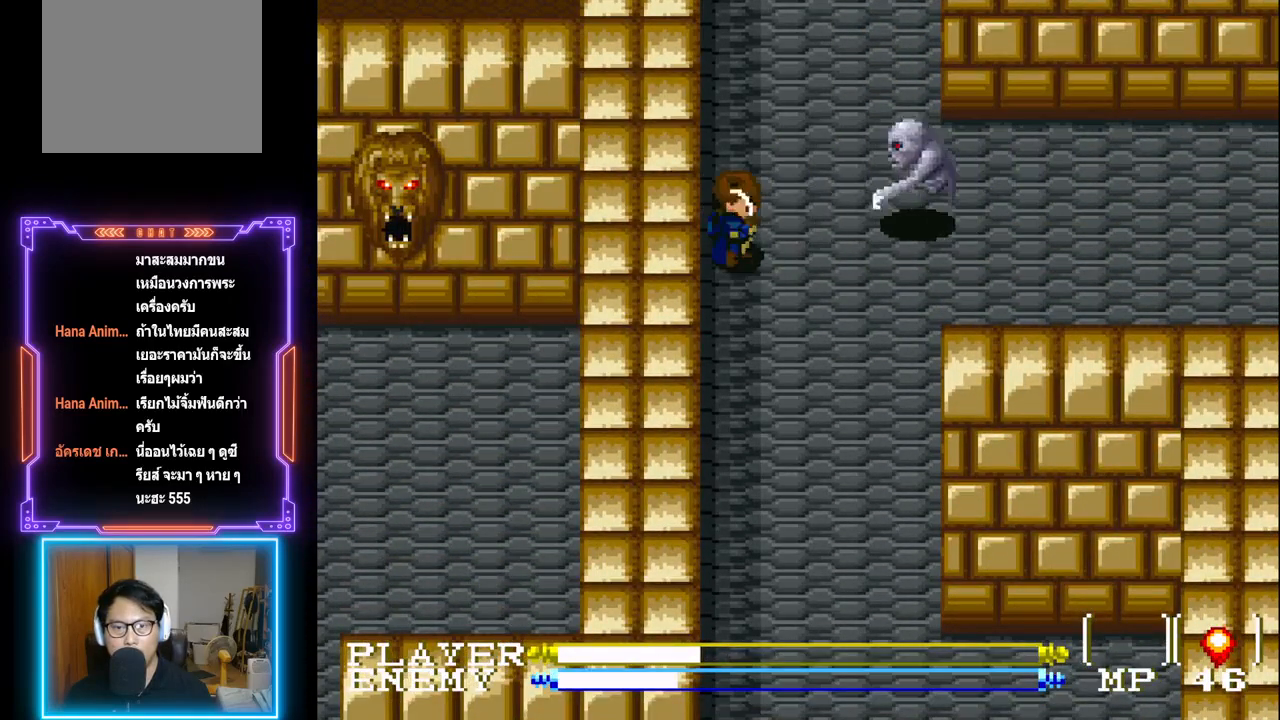
{"buttons": ["DPAD_RIGHT"], "left_stick": "center", "events": [[33, "CROSS", "up"], [300, "DPAD_UP", "down"], [383, "CROSS", "down"], [383, "DPAD_RIGHT", "down"], [383, "DPAD_UP", "up"], [483, "CROSS", "up"]]}